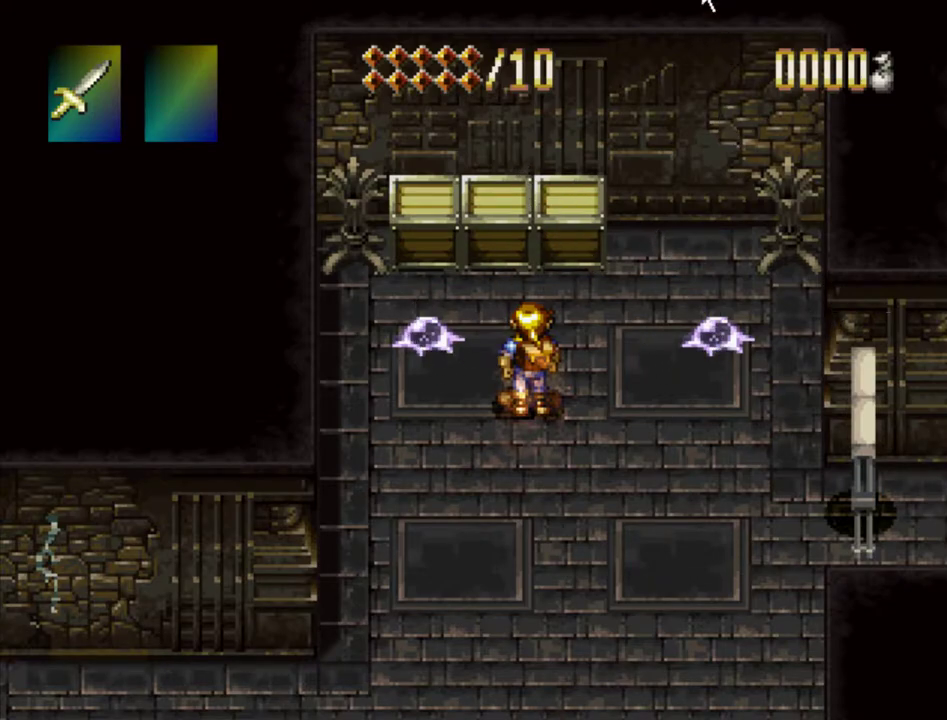
Gameplay with a controller (PlayStation layout); each line is a JSON object with the inputs held at the frame after it (dt_ms = milliseconds from this image to that frame). "events" lists button and stick changes between this image and that frame as [ms after this image, input, new state], when the widget could be followed in between. Not read: L3 R3.
{"dt_ms": 600, "buttons": ["DPAD_UP", "DPAD_RIGHT"], "events": [[500, "DPAD_RIGHT", "down"], [550, "DPAD_UP", "down"]]}
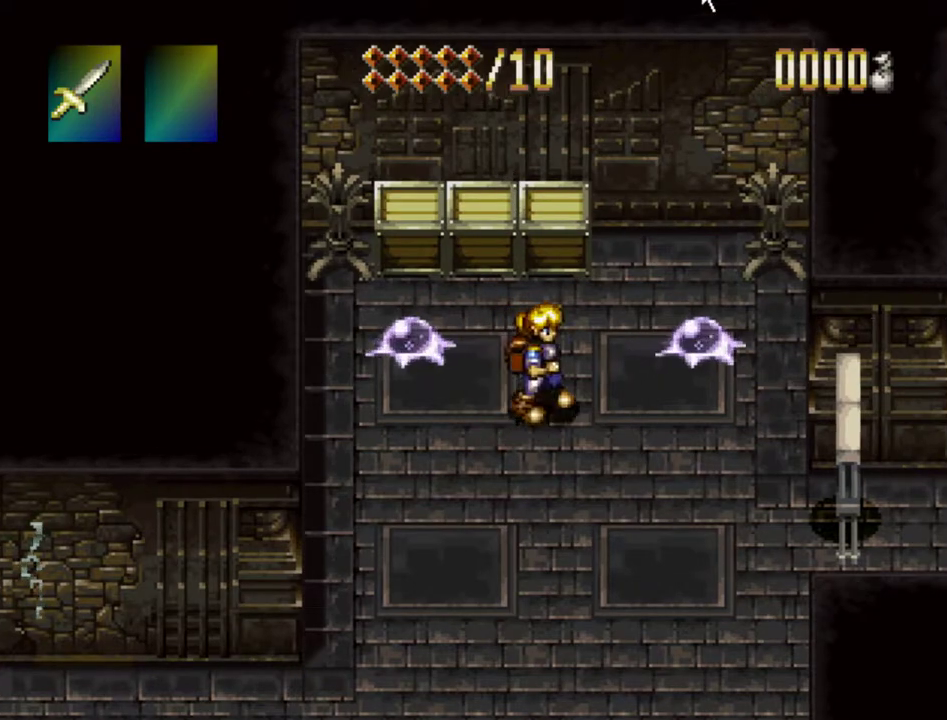
{"dt_ms": 200, "buttons": ["DPAD_UP"], "events": [[67, "DPAD_RIGHT", "up"]]}
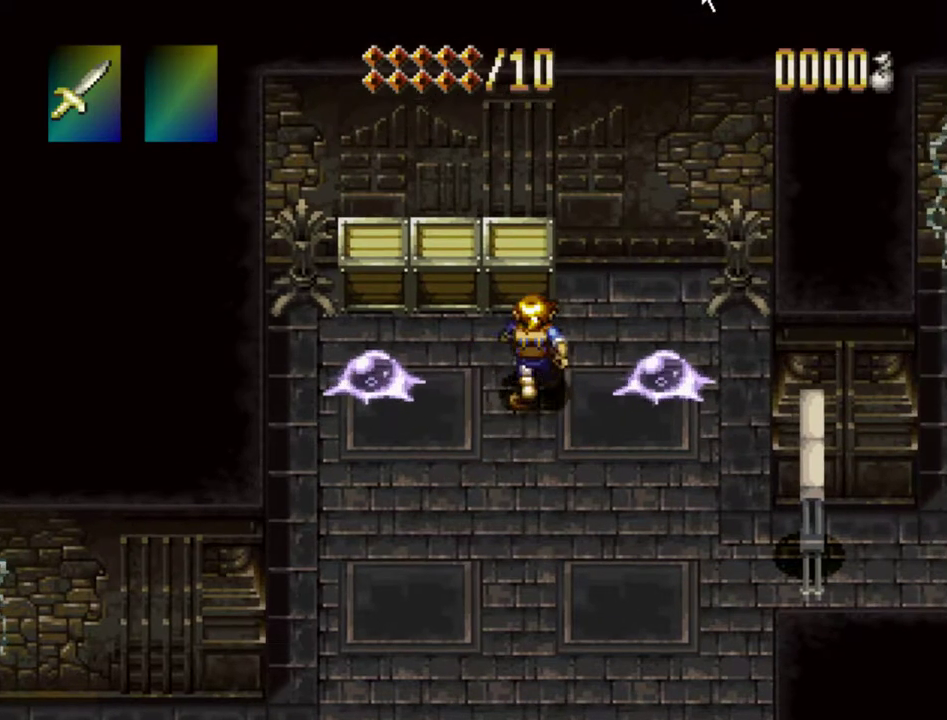
{"dt_ms": 500, "buttons": [], "events": [[333, "CROSS", "down"], [333, "SQUARE", "down"], [433, "DPAD_UP", "up"], [500, "CROSS", "up"], [500, "SQUARE", "up"]]}
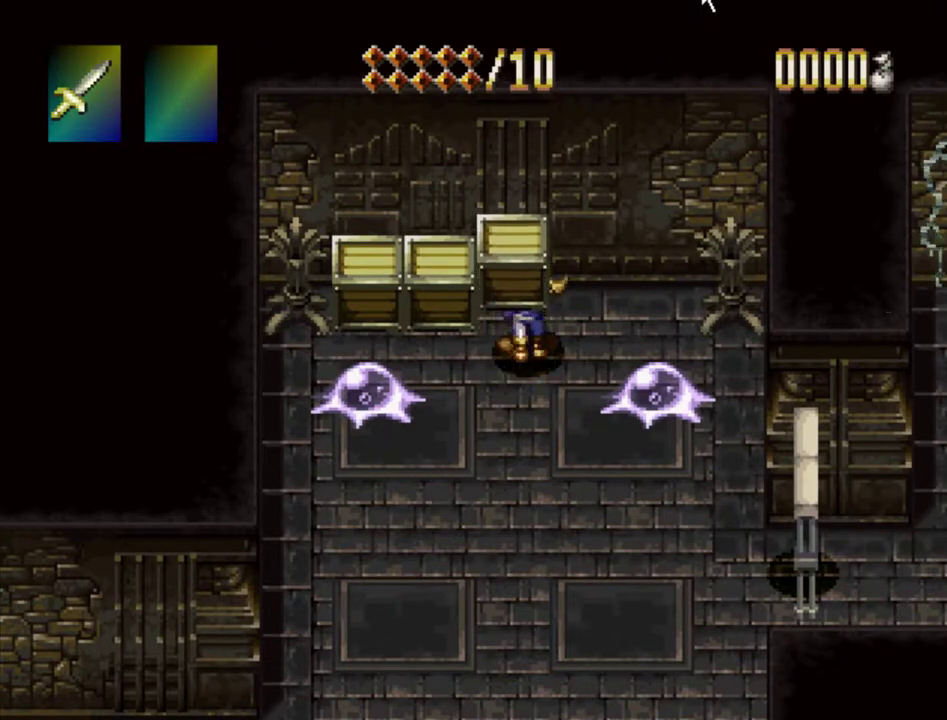
{"dt_ms": 600, "buttons": ["DPAD_DOWN"], "events": [[133, "DPAD_DOWN", "down"], [333, "DPAD_LEFT", "down"], [583, "DPAD_LEFT", "up"]]}
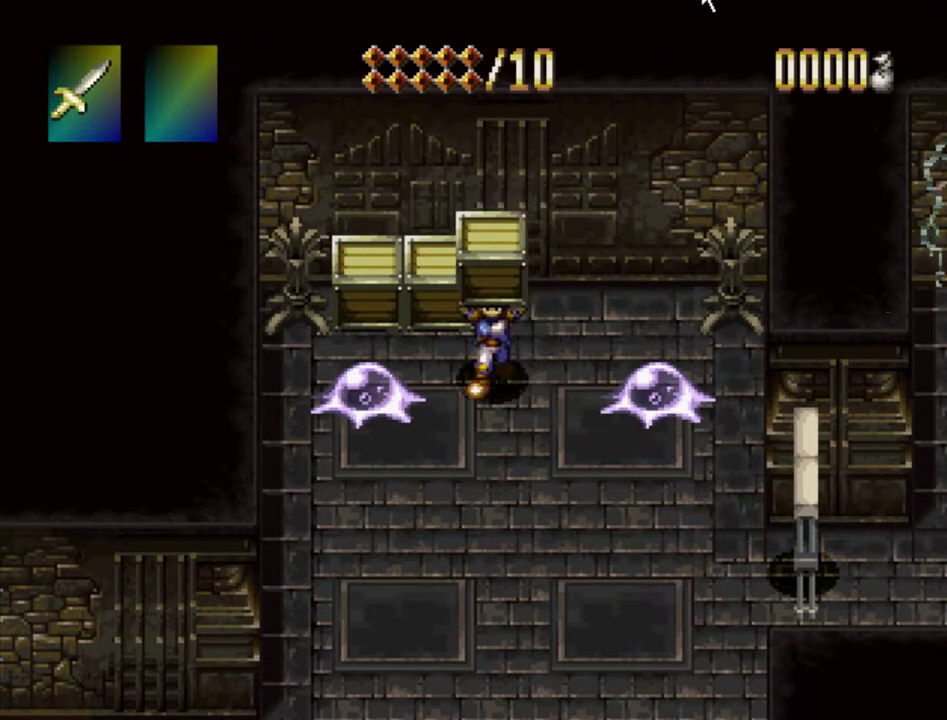
{"dt_ms": 300, "buttons": ["SQUARE"], "events": [[100, "DPAD_DOWN", "up"], [267, "SQUARE", "down"]]}
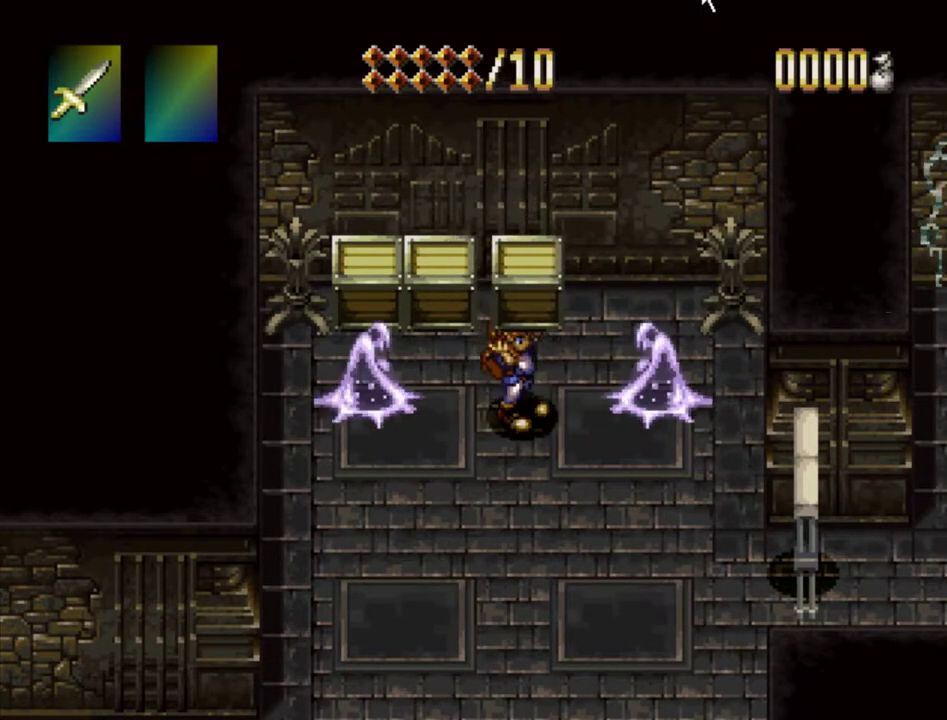
{"dt_ms": 300, "buttons": ["DPAD_UP"], "events": [[33, "SQUARE", "up"], [283, "DPAD_UP", "down"]]}
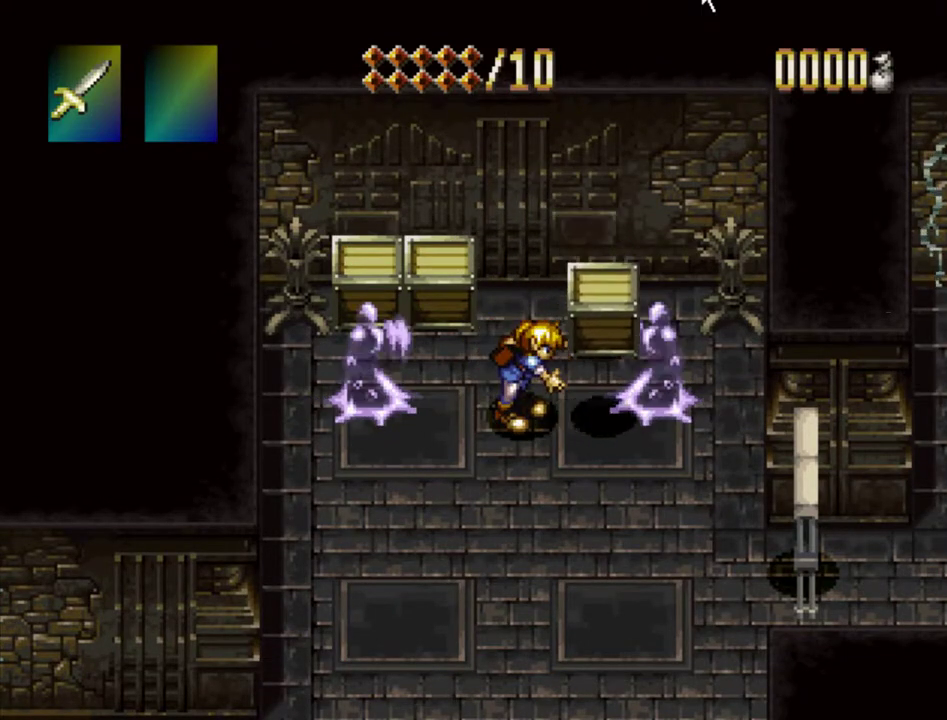
{"dt_ms": 400, "buttons": ["DPAD_UP", "DPAD_LEFT"], "events": [[317, "DPAD_LEFT", "down"]]}
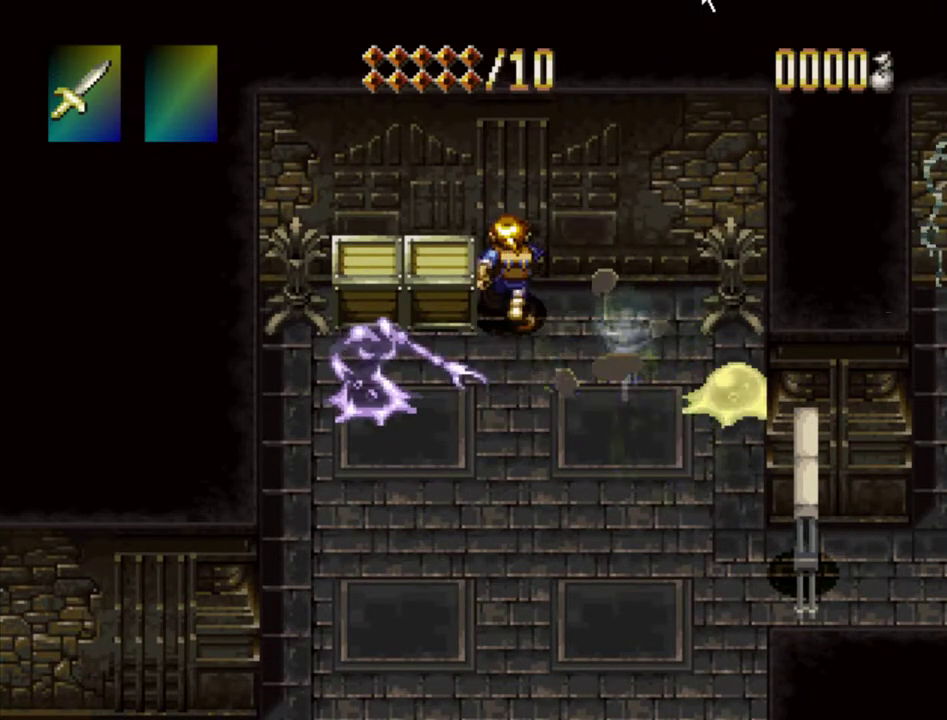
{"dt_ms": 200, "buttons": ["CROSS", "SQUARE", "DPAD_LEFT"], "events": [[67, "CROSS", "down"], [67, "SQUARE", "down"], [200, "DPAD_UP", "up"]]}
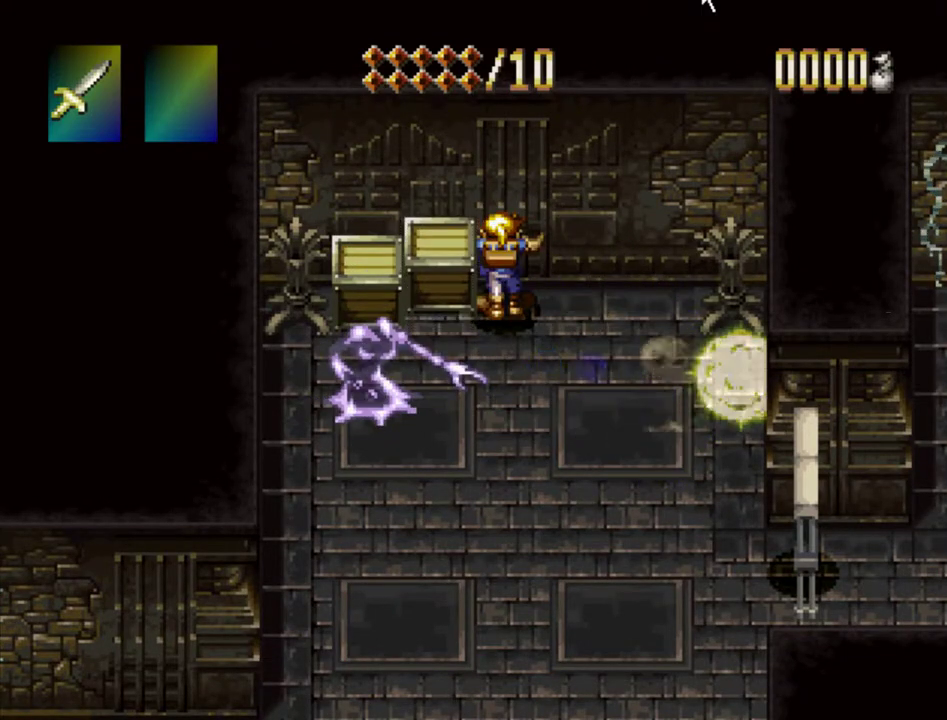
{"dt_ms": 400, "buttons": ["DPAD_DOWN", "DPAD_RIGHT"], "events": [[33, "DPAD_LEFT", "up"], [50, "CROSS", "up"], [67, "SQUARE", "up"], [133, "DPAD_RIGHT", "down"], [400, "DPAD_DOWN", "down"]]}
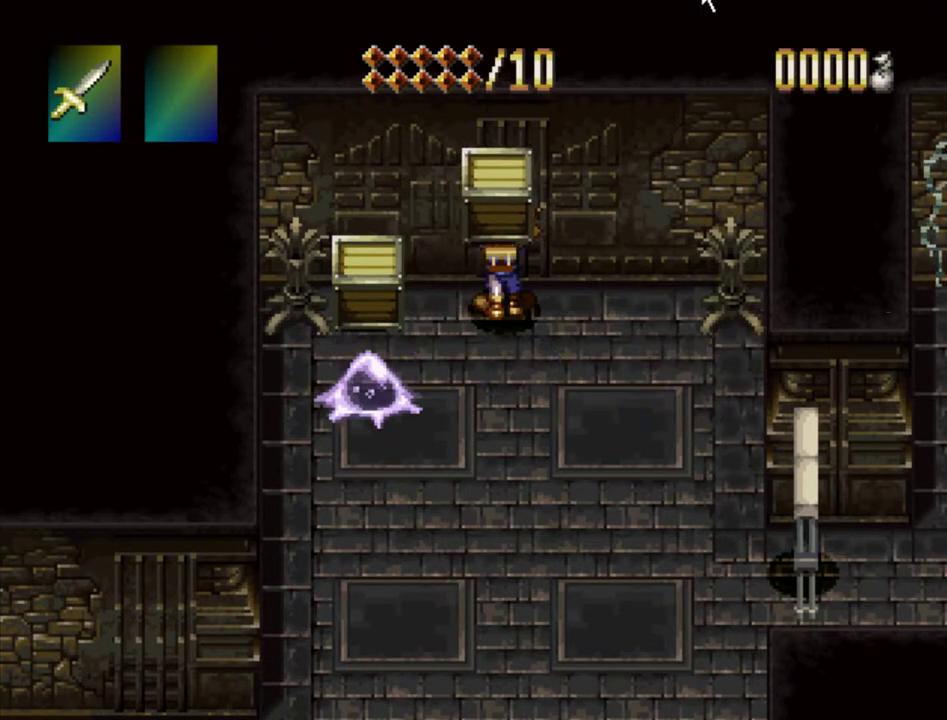
{"dt_ms": 500, "buttons": ["DPAD_LEFT"], "events": [[417, "DPAD_RIGHT", "up"], [450, "DPAD_LEFT", "down"], [467, "DPAD_DOWN", "up"]]}
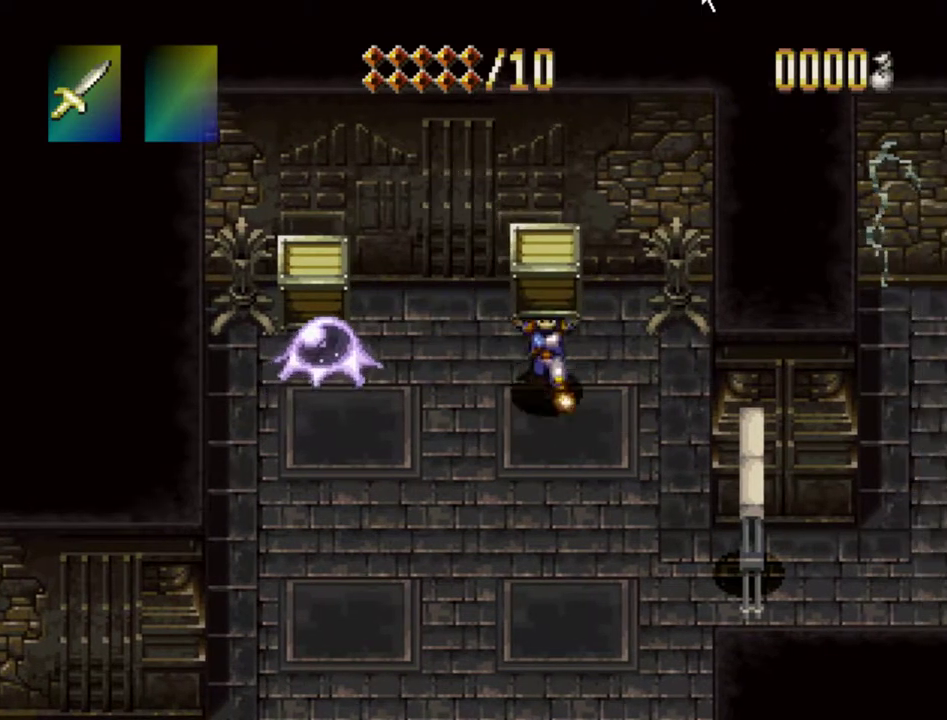
{"dt_ms": 300, "buttons": ["SQUARE"], "events": [[83, "DPAD_UP", "down"], [200, "DPAD_UP", "up"], [233, "DPAD_LEFT", "up"], [233, "SQUARE", "down"]]}
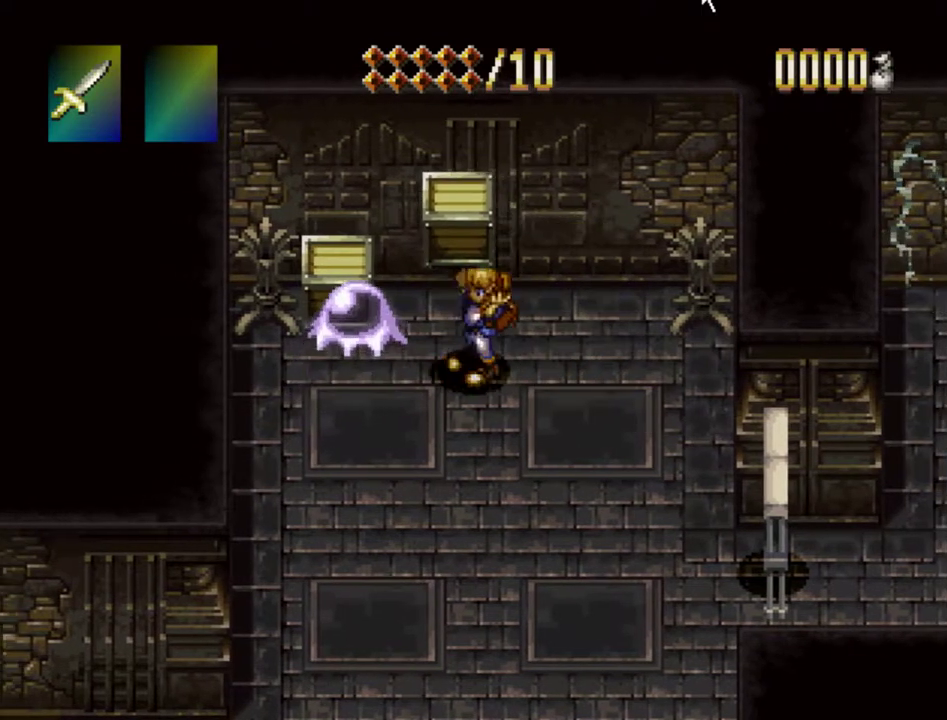
{"dt_ms": 600, "buttons": ["DPAD_DOWN", "DPAD_RIGHT"], "events": [[33, "SQUARE", "up"], [467, "DPAD_RIGHT", "down"], [533, "DPAD_DOWN", "down"]]}
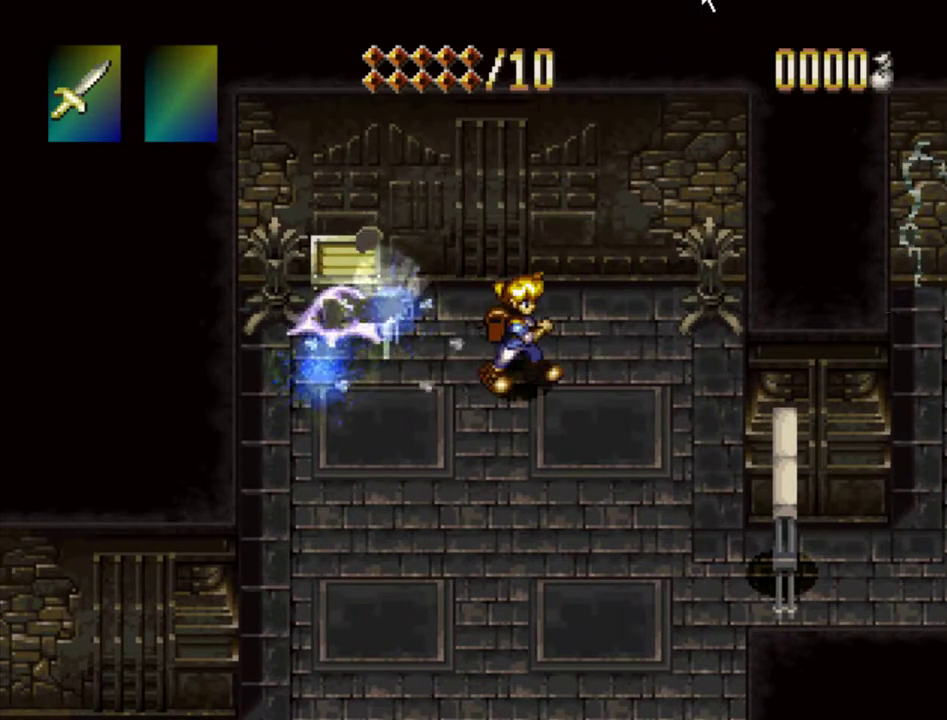
{"dt_ms": 200, "buttons": ["TRIANGLE", "DPAD_DOWN"], "events": [[50, "DPAD_RIGHT", "up"], [133, "TRIANGLE", "down"]]}
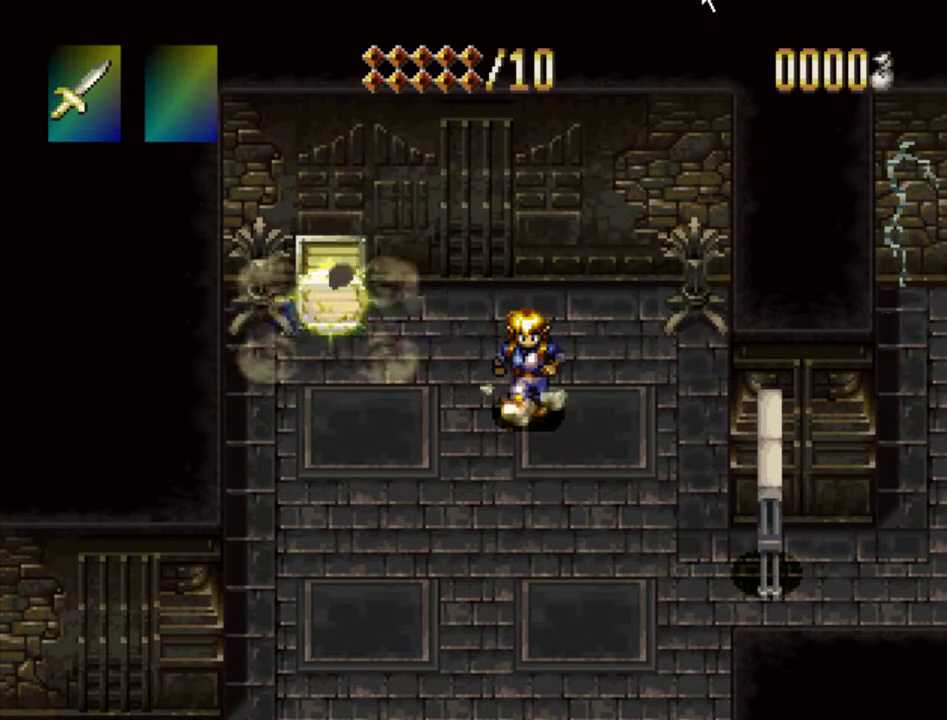
{"dt_ms": 400, "buttons": ["TRIANGLE", "DPAD_DOWN"], "events": []}
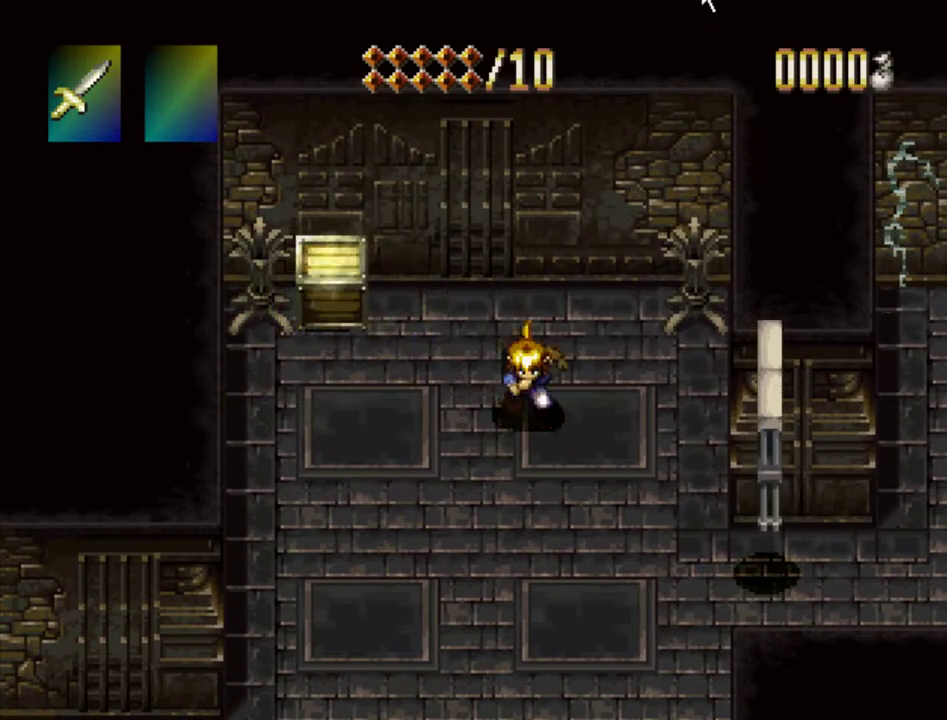
{"dt_ms": 600, "buttons": ["TRIANGLE", "DPAD_RIGHT"], "events": [[117, "DPAD_DOWN", "up"], [350, "DPAD_RIGHT", "down"]]}
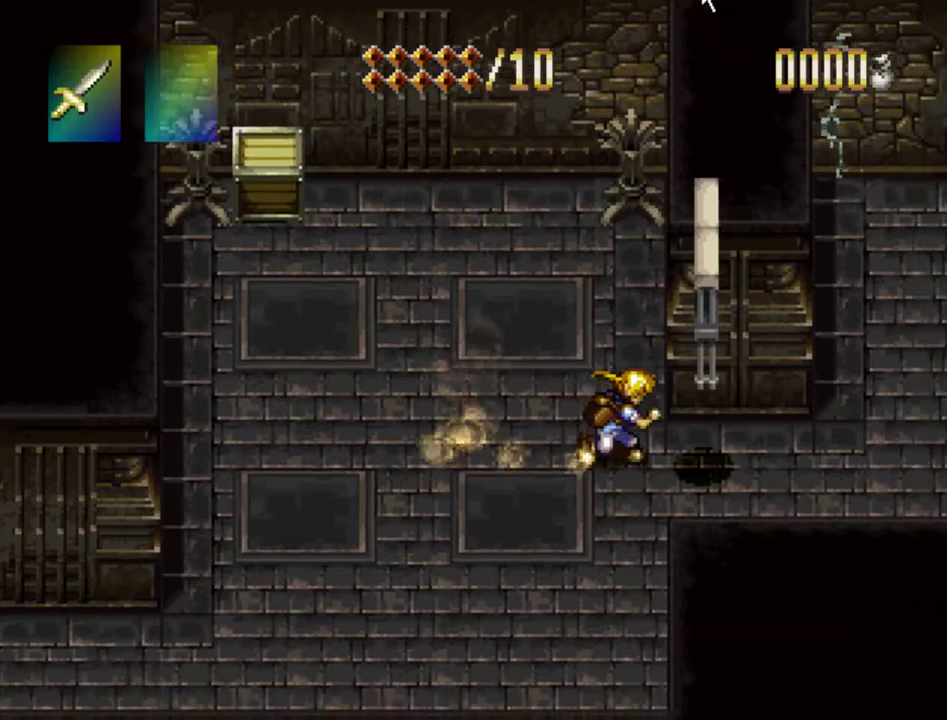
{"dt_ms": 400, "buttons": ["TRIANGLE", "DPAD_UP"], "events": [[183, "DPAD_RIGHT", "up"], [383, "DPAD_UP", "down"]]}
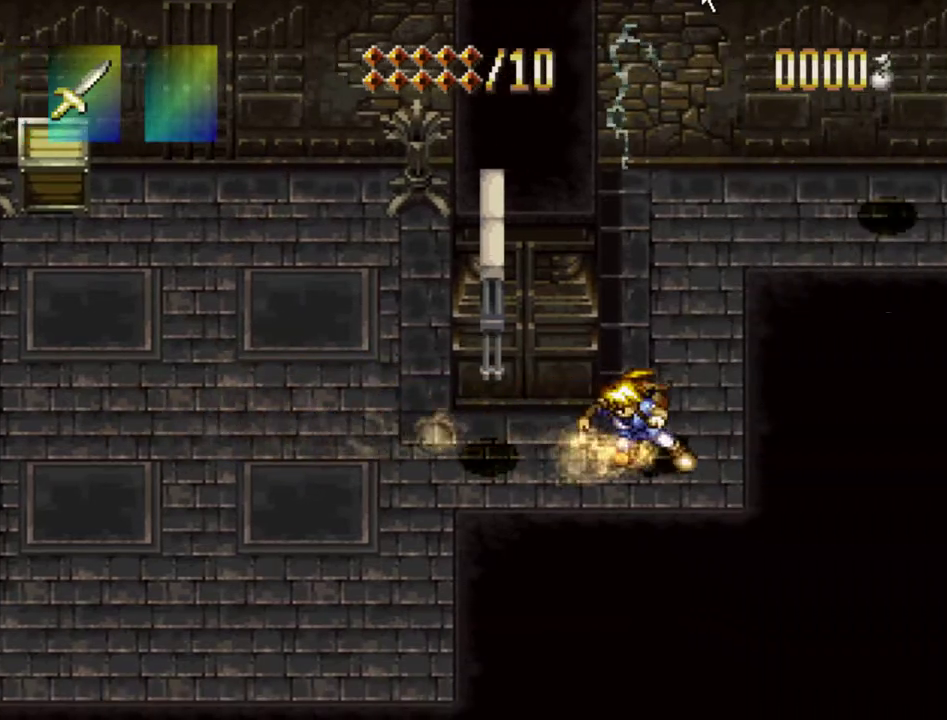
{"dt_ms": 600, "buttons": ["TRIANGLE", "DPAD_RIGHT"], "events": [[250, "DPAD_UP", "up"], [467, "DPAD_RIGHT", "down"]]}
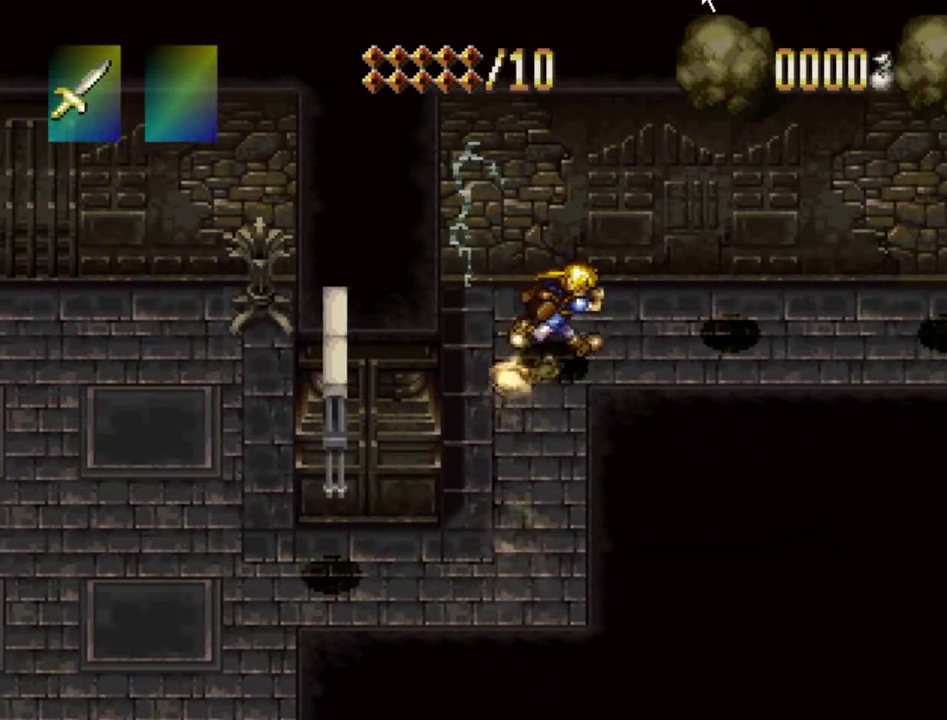
{"dt_ms": 300, "buttons": ["TRIANGLE", "DPAD_RIGHT"], "events": []}
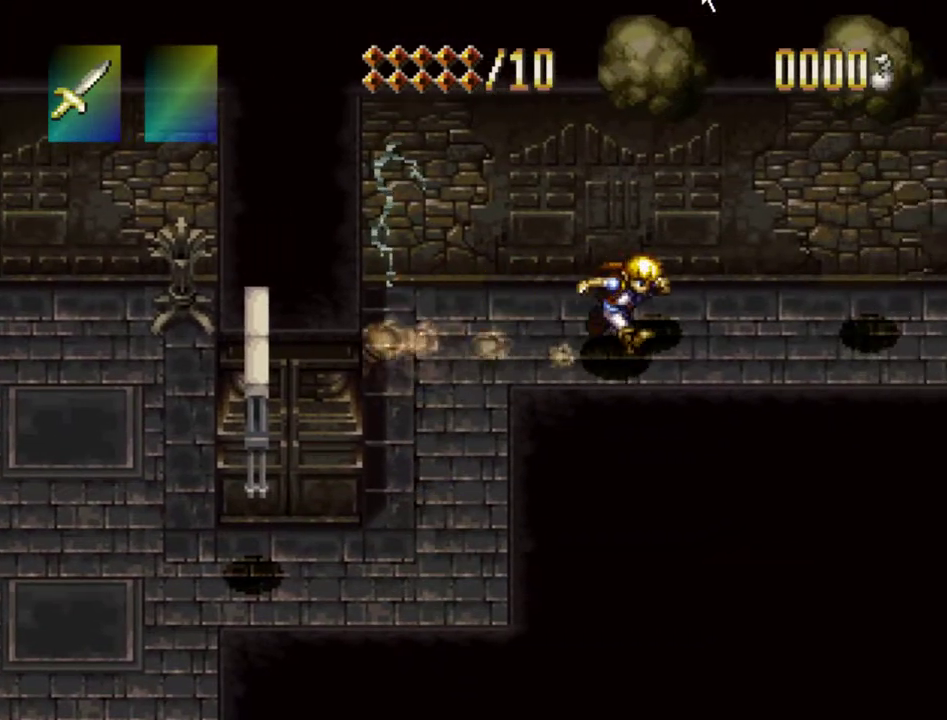
{"dt_ms": 300, "buttons": ["TRIANGLE", "DPAD_RIGHT"], "events": []}
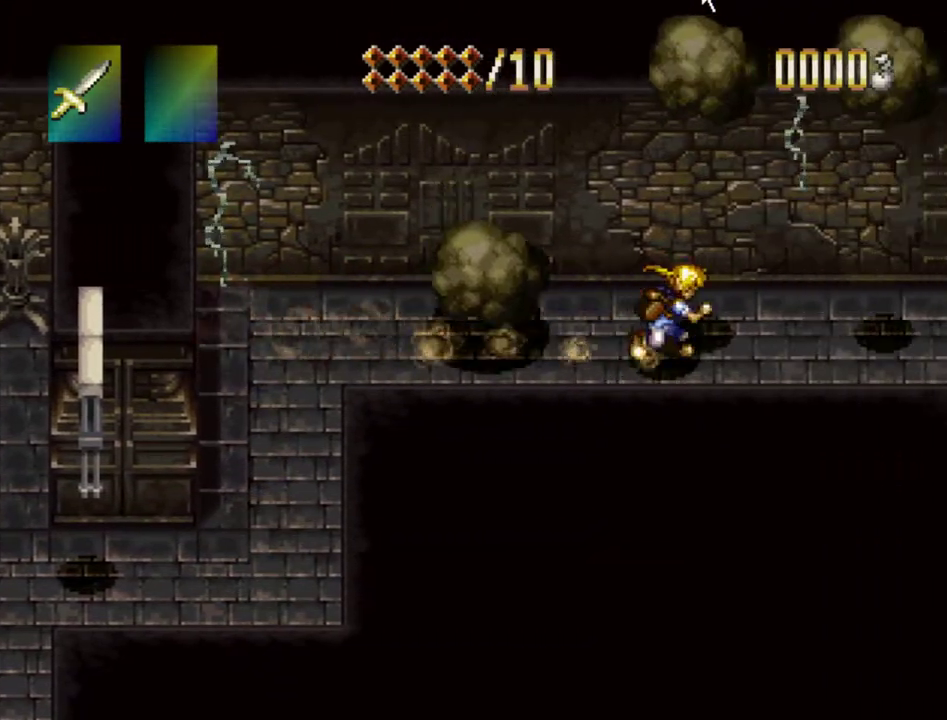
{"dt_ms": 300, "buttons": ["TRIANGLE", "DPAD_RIGHT"], "events": []}
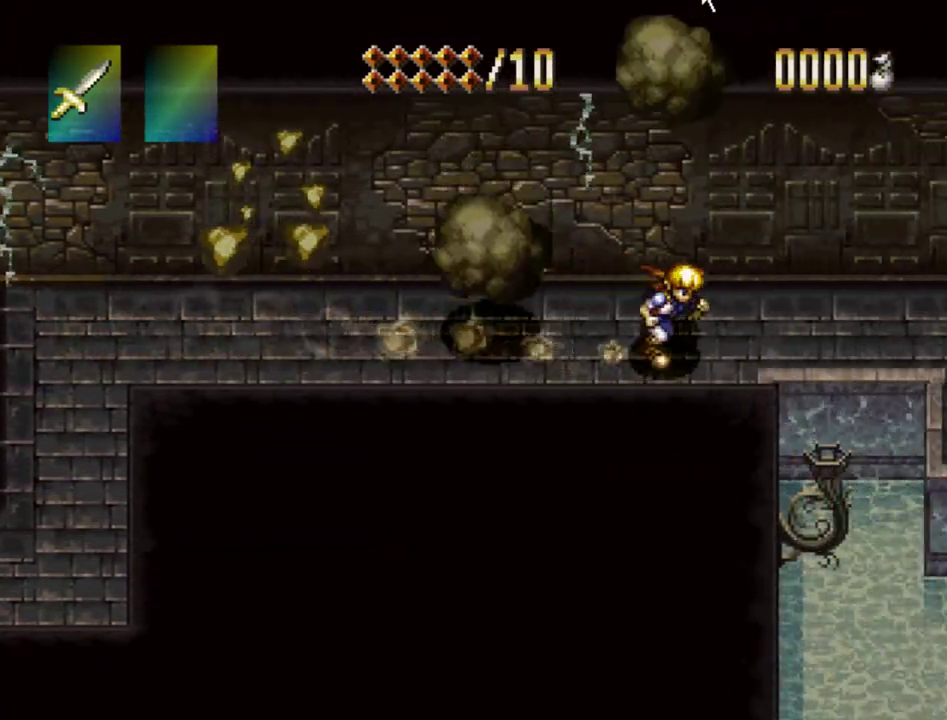
{"dt_ms": 500, "buttons": ["TRIANGLE", "DPAD_DOWN"], "events": [[167, "DPAD_RIGHT", "up"], [400, "DPAD_DOWN", "down"]]}
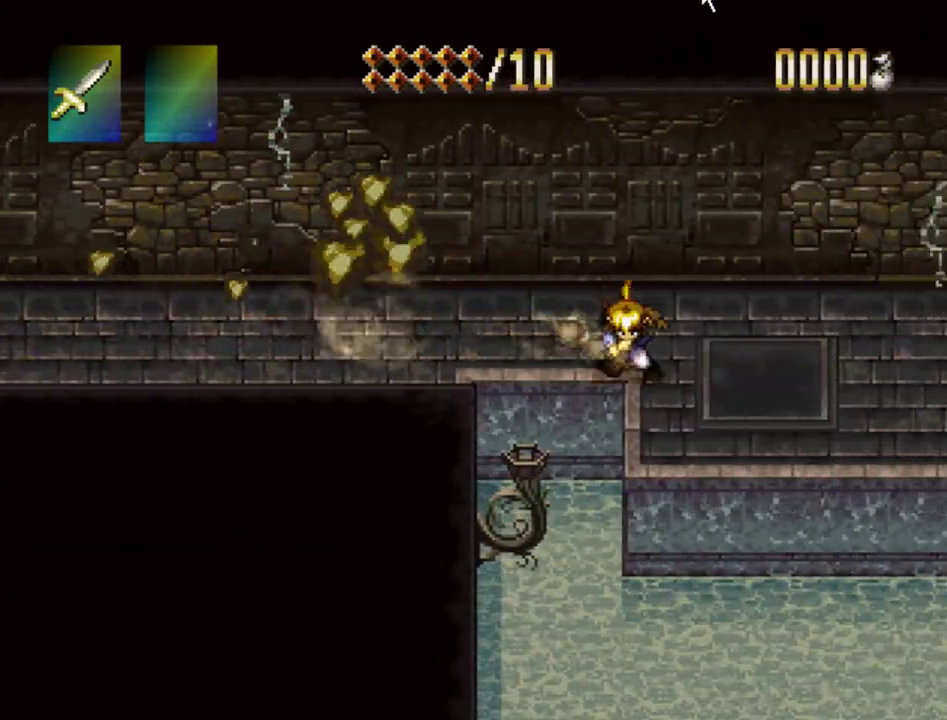
{"dt_ms": 400, "buttons": ["DPAD_DOWN"], "events": [[350, "TRIANGLE", "up"]]}
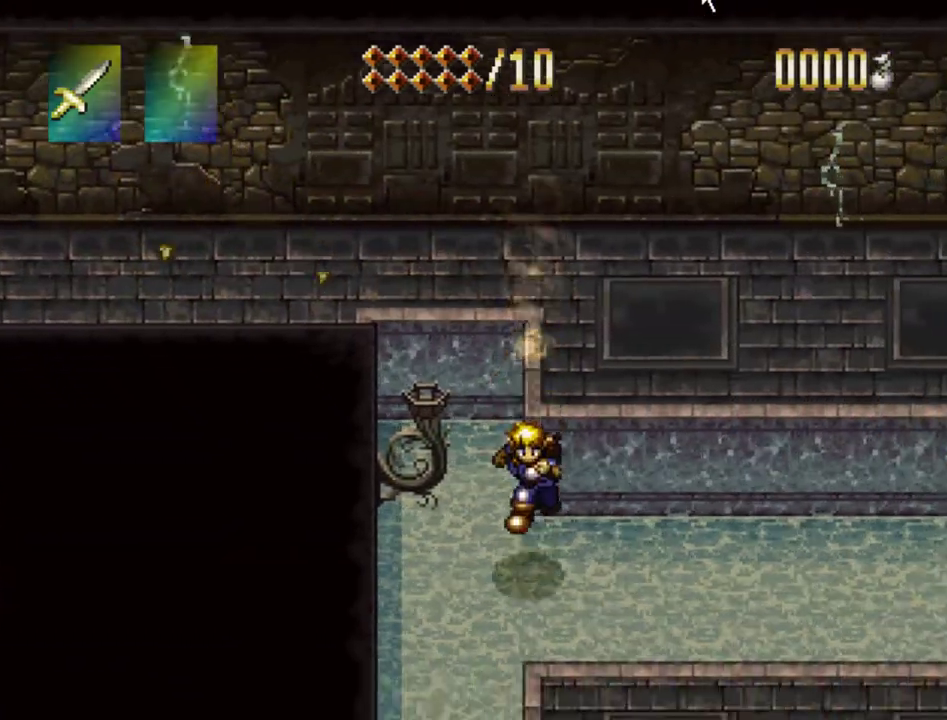
{"dt_ms": 300, "buttons": ["DPAD_DOWN"], "events": [[33, "DPAD_LEFT", "down"], [200, "CROSS", "down"], [250, "CROSS", "up"], [250, "DPAD_LEFT", "up"]]}
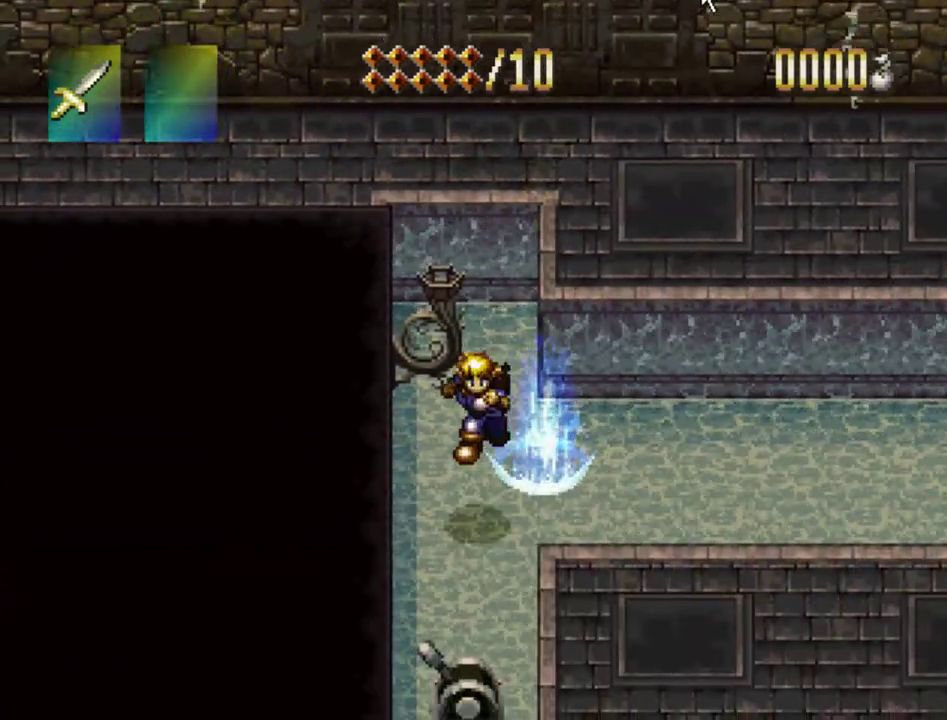
{"dt_ms": 500, "buttons": ["SQUARE"], "events": [[400, "SQUARE", "down"], [450, "DPAD_DOWN", "up"]]}
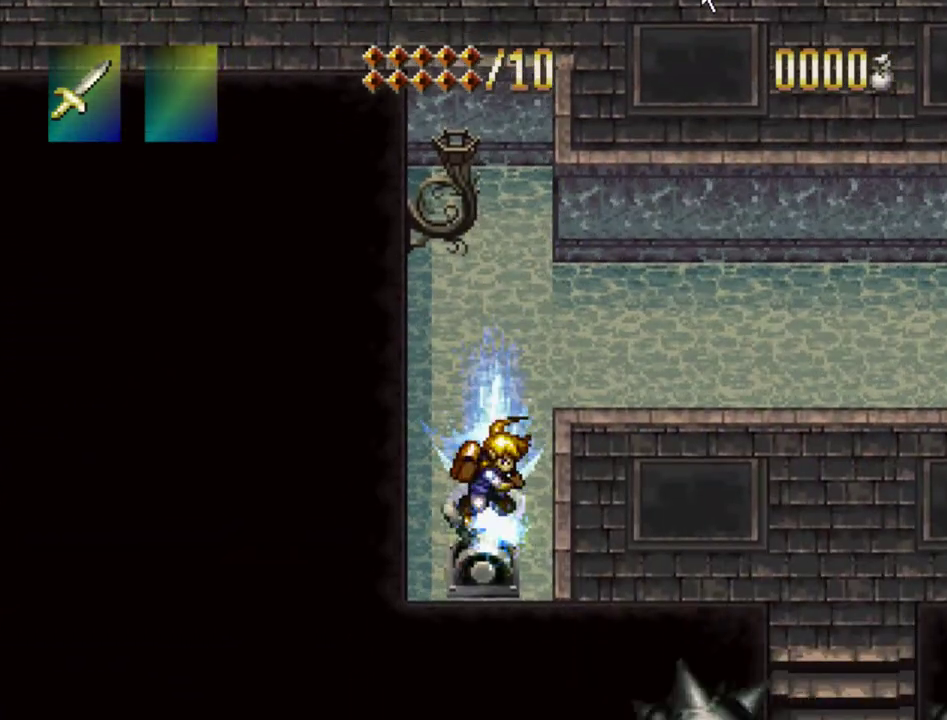
{"dt_ms": 200, "buttons": ["DPAD_UP"], "events": [[17, "SQUARE", "up"], [200, "DPAD_UP", "down"]]}
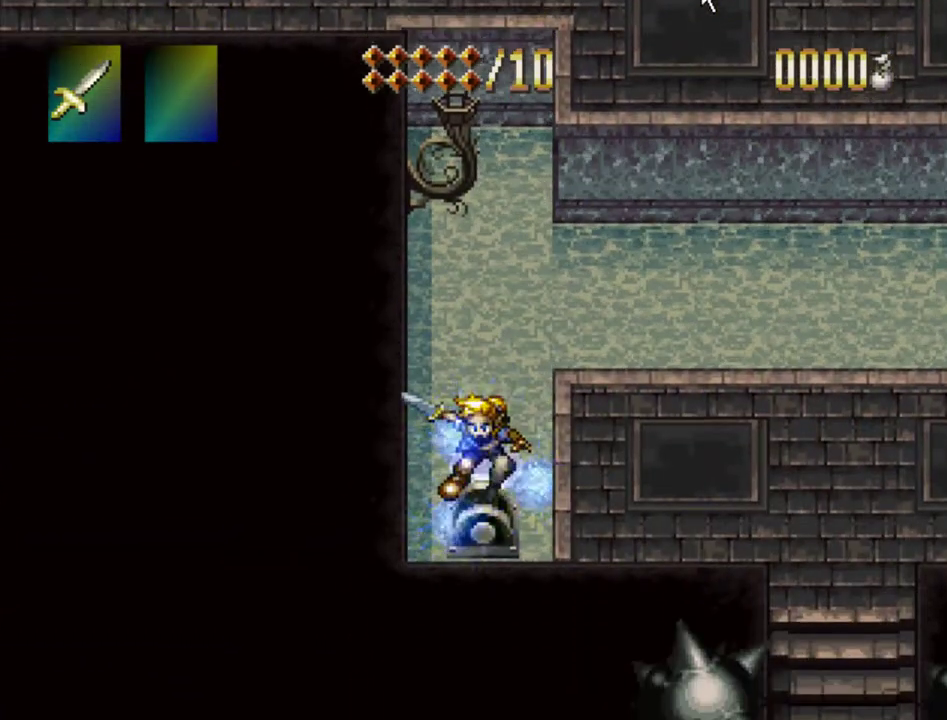
{"dt_ms": 400, "buttons": ["DPAD_UP"], "events": []}
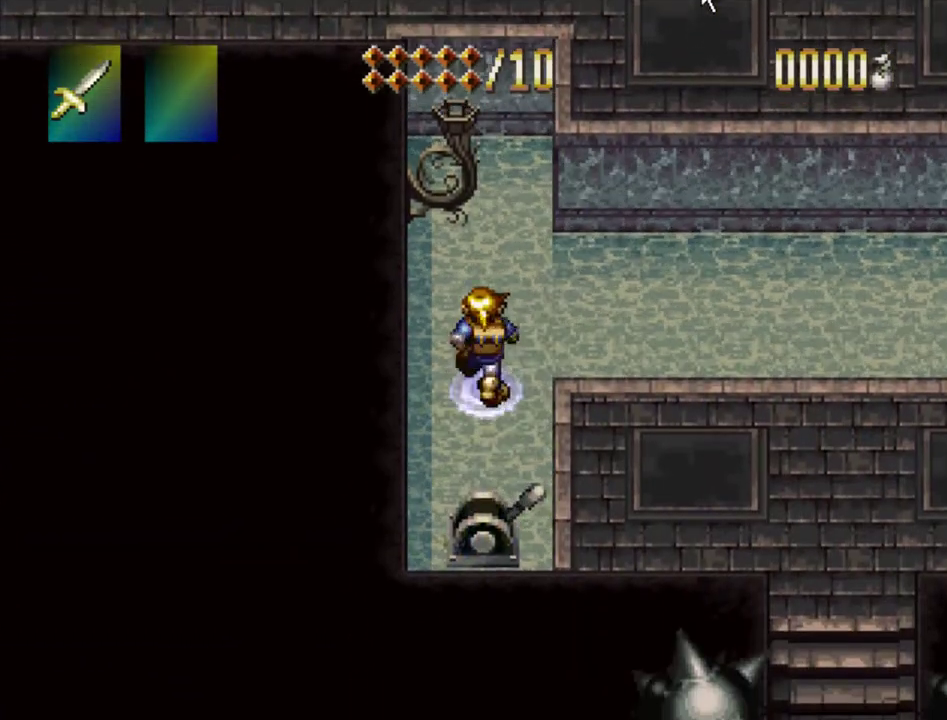
{"dt_ms": 700, "buttons": ["TRIANGLE", "DPAD_RIGHT"], "events": [[33, "DPAD_RIGHT", "down"], [50, "DPAD_UP", "up"], [50, "TRIANGLE", "down"]]}